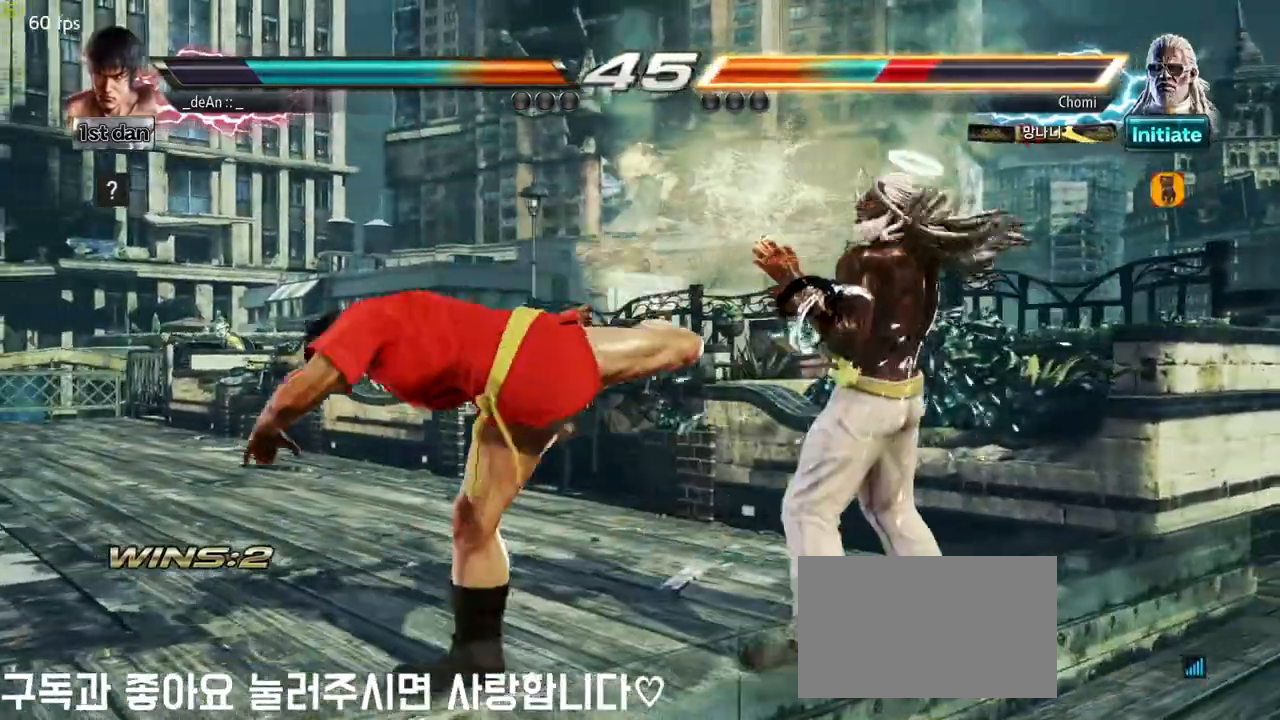
Gameplay with a controller (arcade stick); each line is a JSON object with the inputs held at the frame after it. "events" lists button and stick changes between this image and that frame as [ms after this image, input, new state], when the widget could be followed in between. Not read: L3 R3.
{"buttons": ["CROSS"], "left_stick": "center", "events": [[50, "CROSS", "up"], [250, "left_stick", "down"], [283, "TRIANGLE", "down"], [417, "TRIANGLE", "up"], [433, "CROSS", "down"], [433, "left_stick", "center"]]}
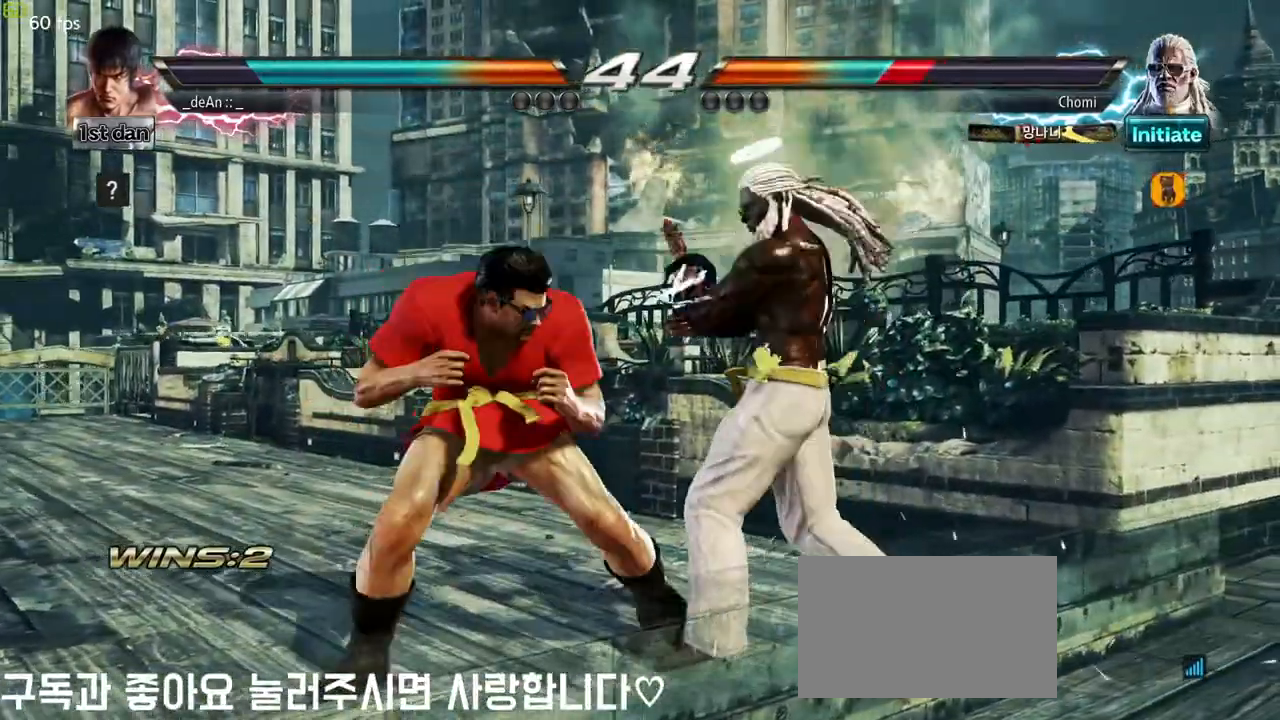
{"buttons": [], "left_stick": "center", "events": [[33, "CROSS", "up"]]}
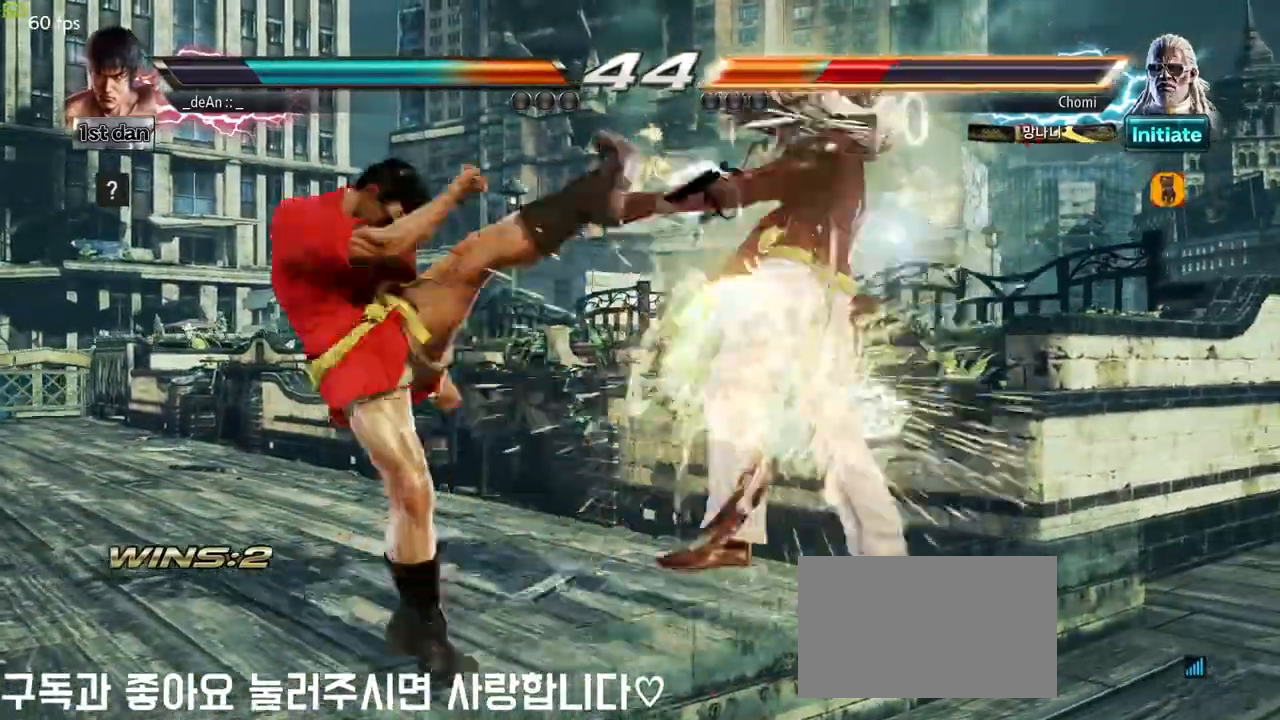
{"buttons": ["CIRCLE"], "left_stick": "center", "events": [[467, "CIRCLE", "down"]]}
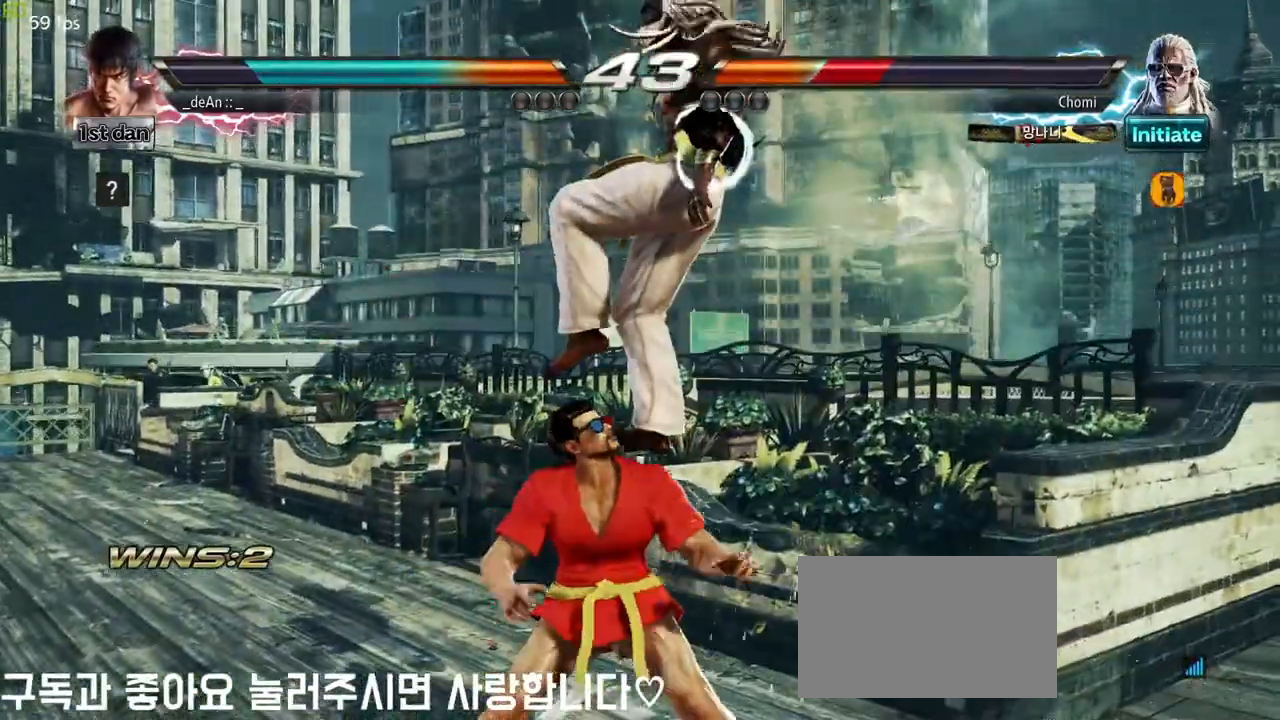
{"buttons": [], "left_stick": "center"}
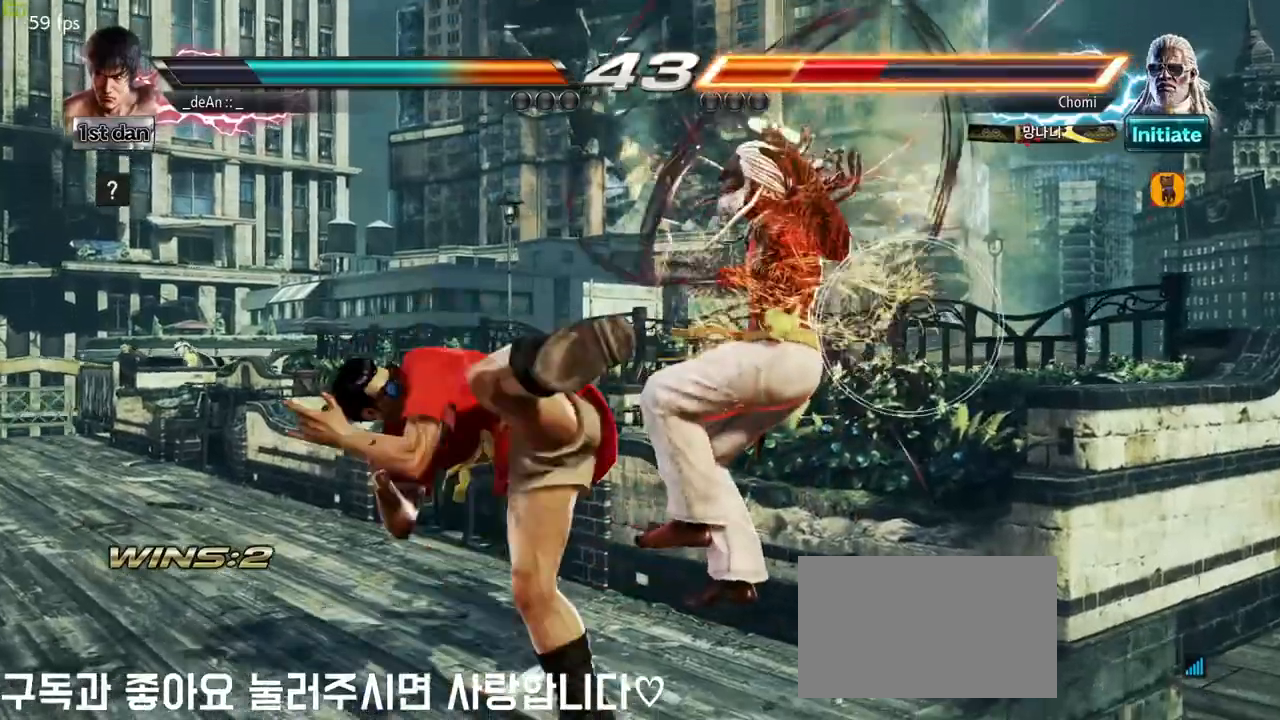
{"buttons": ["CROSS"], "left_stick": "right", "events": [[183, "left_stick", "right"], [217, "CROSS", "down"], [350, "CROSS", "up"], [400, "CROSS", "down"]]}
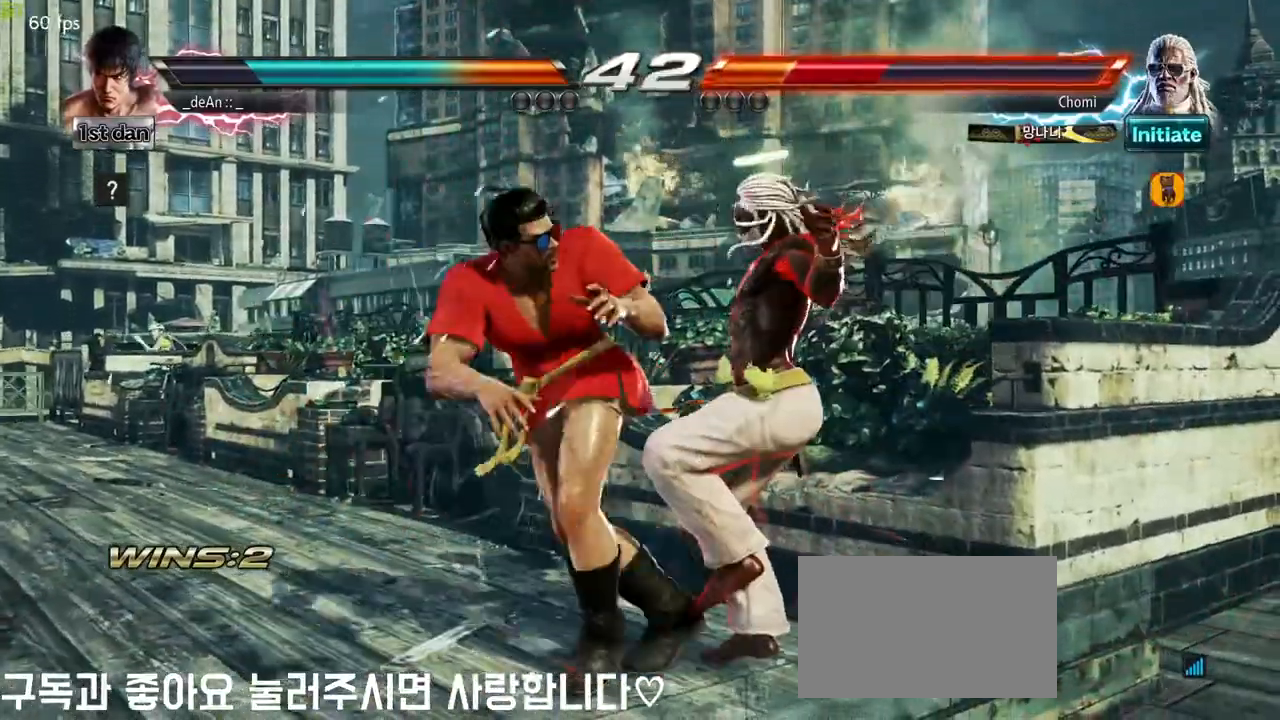
{"buttons": [], "left_stick": "center", "events": [[117, "CROSS", "up"], [150, "CROSS", "down"], [200, "left_stick", "center"], [300, "CROSS", "up"]]}